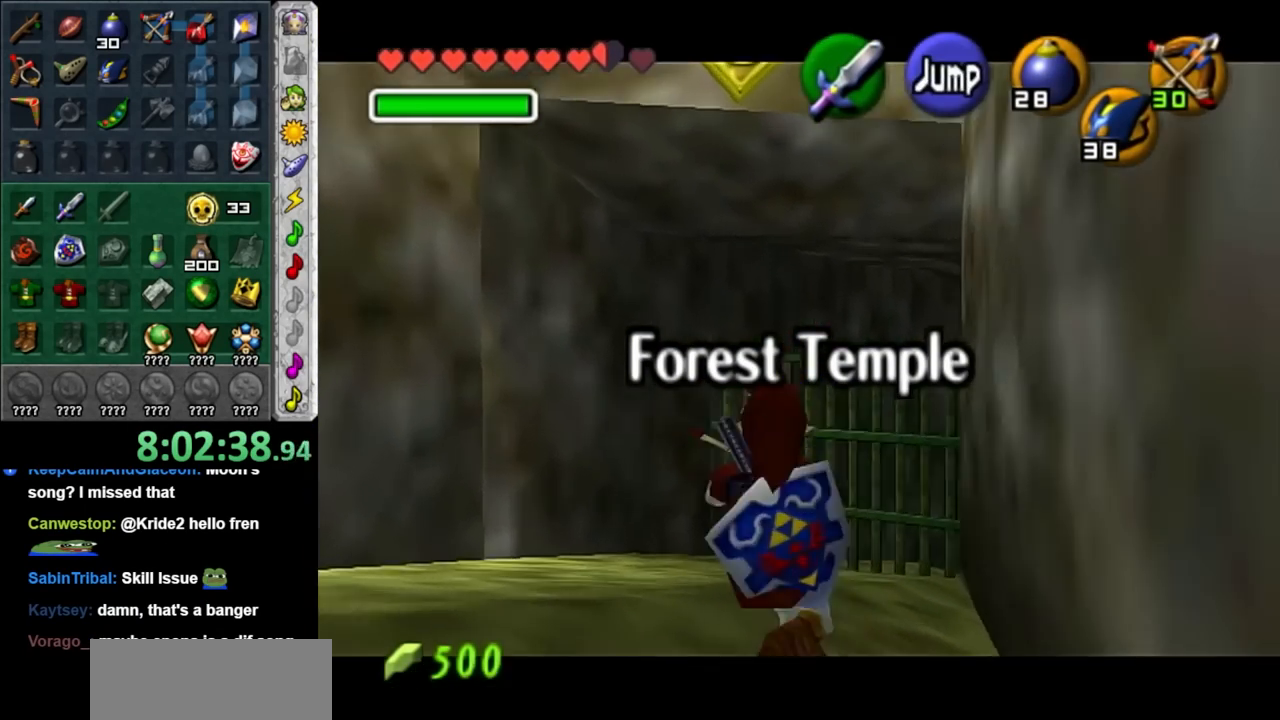
Gameplay with a controller (Nintendo layout); each line is a JSON object with the inputs held at the frame after it. "events" lists button and stick changes between this image and that frame as [ms after this image, input, new state], when the widget could be followed in between. Not read: L3 R3.
{"buttons": ["X", "L1"], "left_stick": "down-left", "right_stick": "center", "events": []}
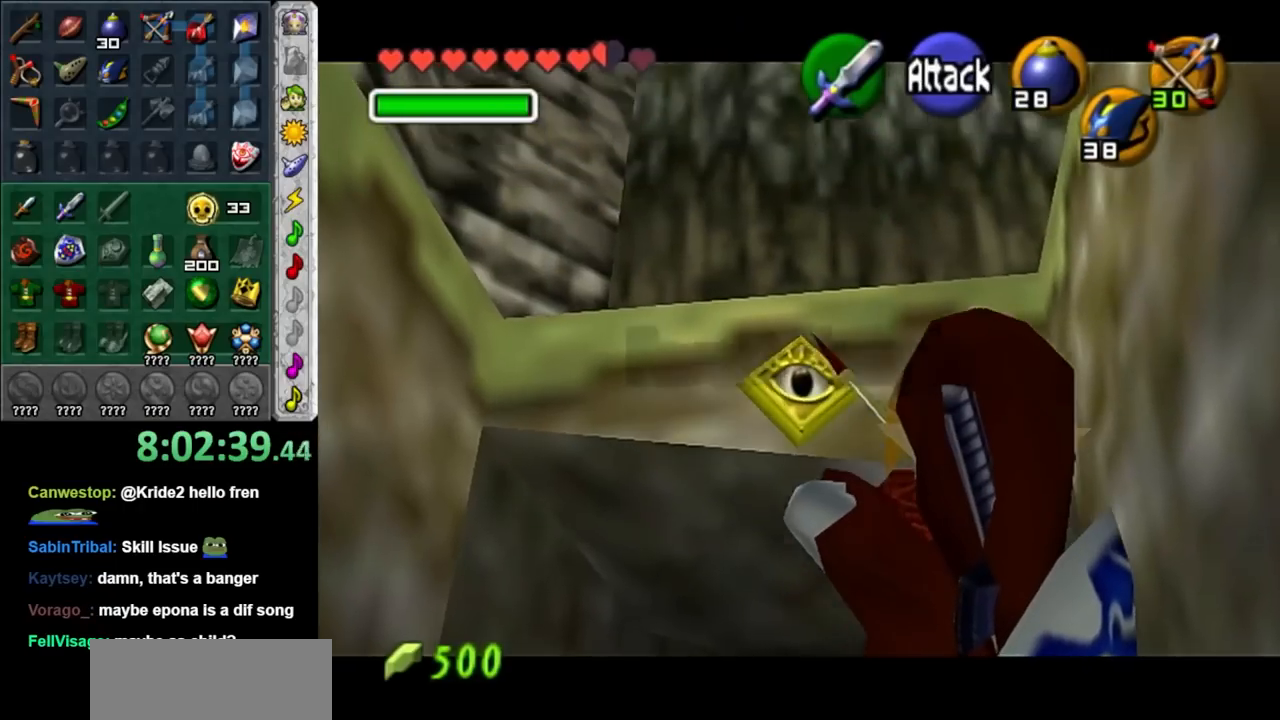
{"buttons": ["L1"], "left_stick": "down-left", "right_stick": "center", "events": [[250, "X", "up"]]}
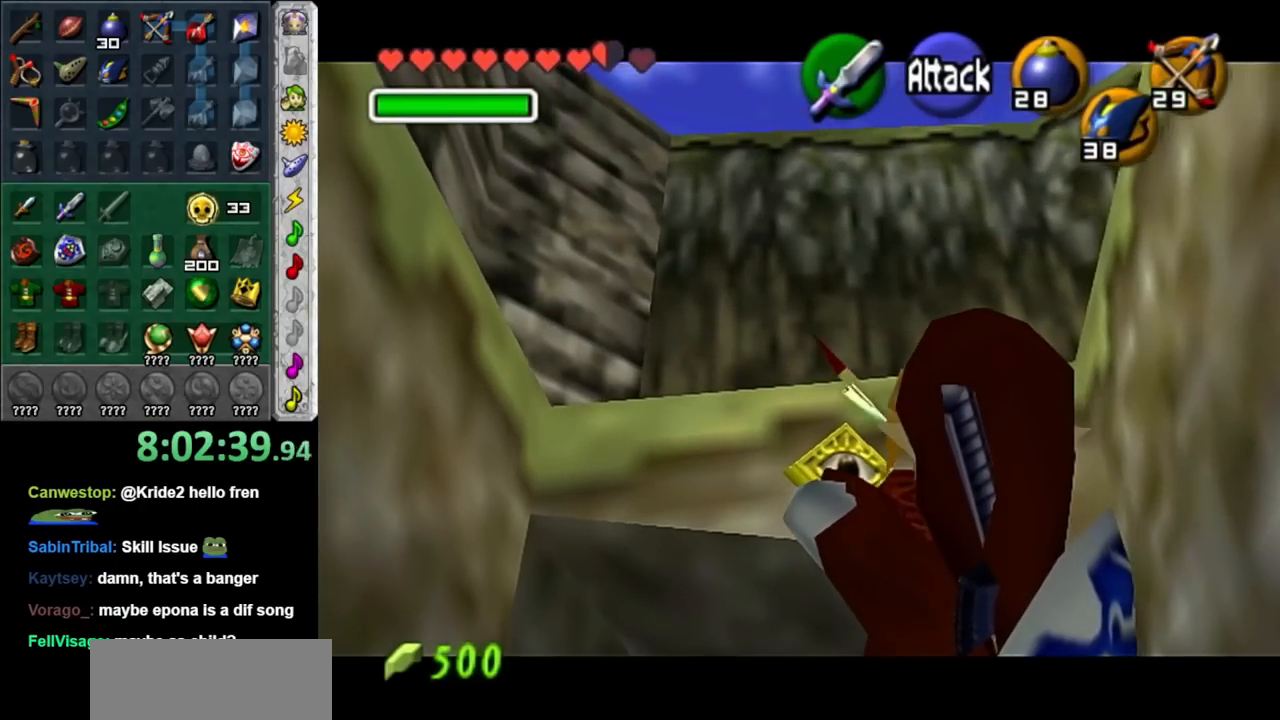
{"buttons": ["X", "L1"], "left_stick": "down", "right_stick": "center", "events": [[283, "X", "down"], [283, "left_stick", "down"]]}
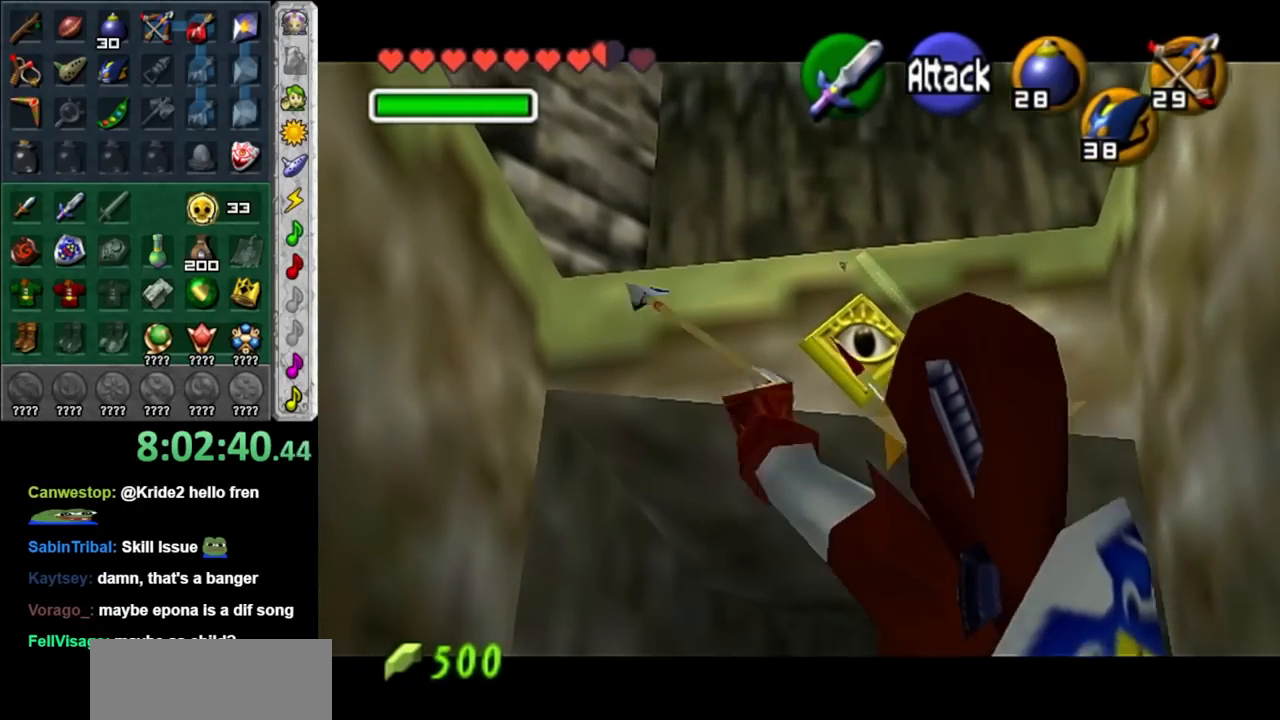
{"buttons": ["L1"], "left_stick": "down", "right_stick": "center", "events": [[67, "X", "up"]]}
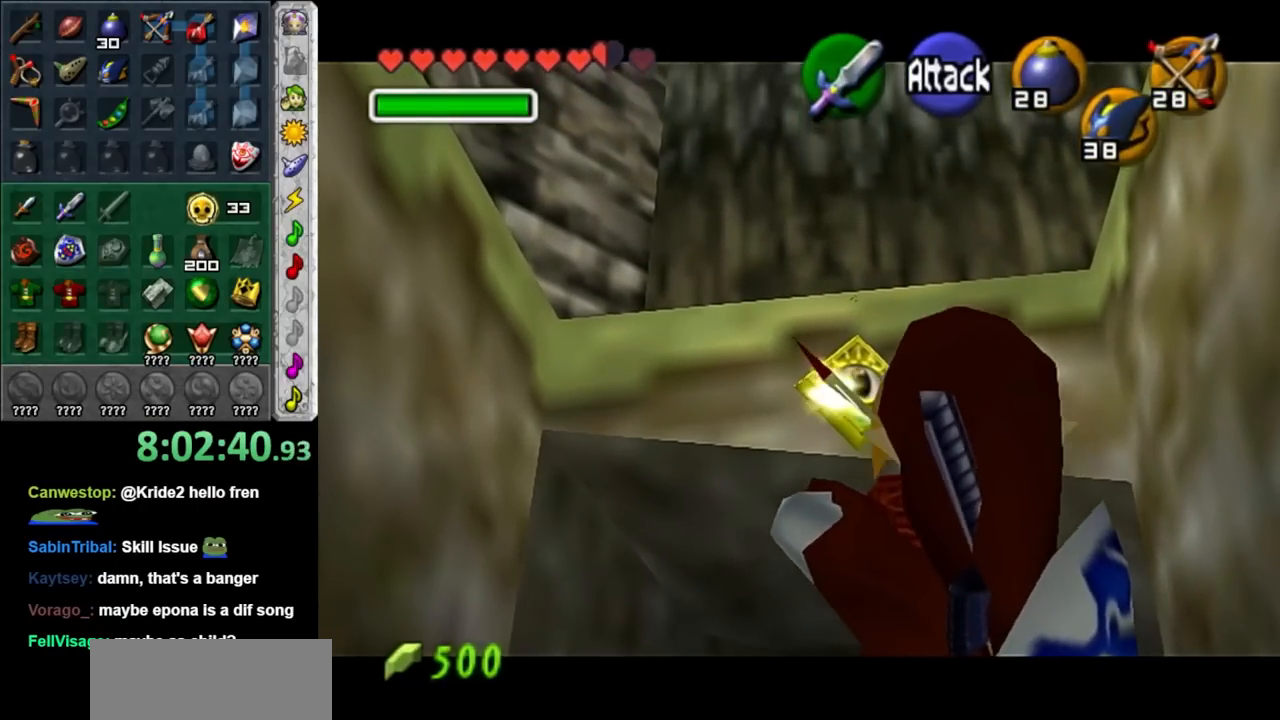
{"buttons": [], "left_stick": "center", "right_stick": "center", "events": [[183, "left_stick", "center"], [283, "L1", "up"]]}
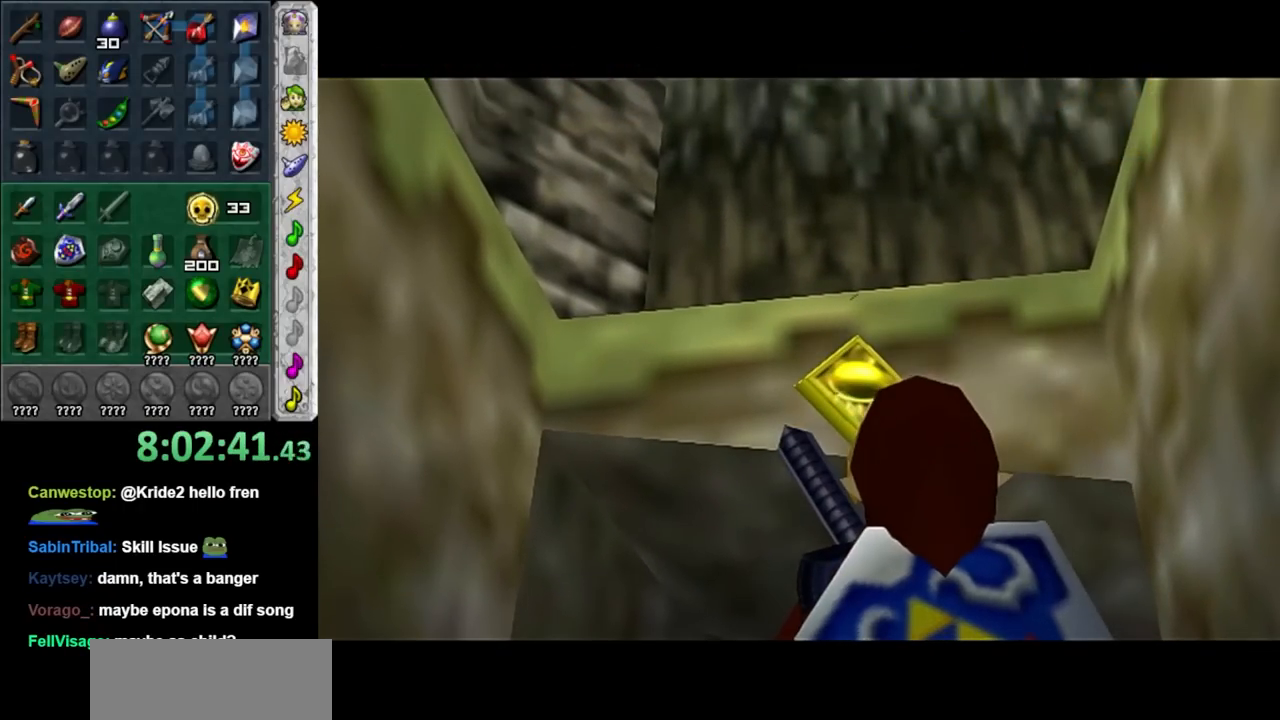
{"buttons": [], "left_stick": "up", "right_stick": "center", "events": [[133, "left_stick", "up"]]}
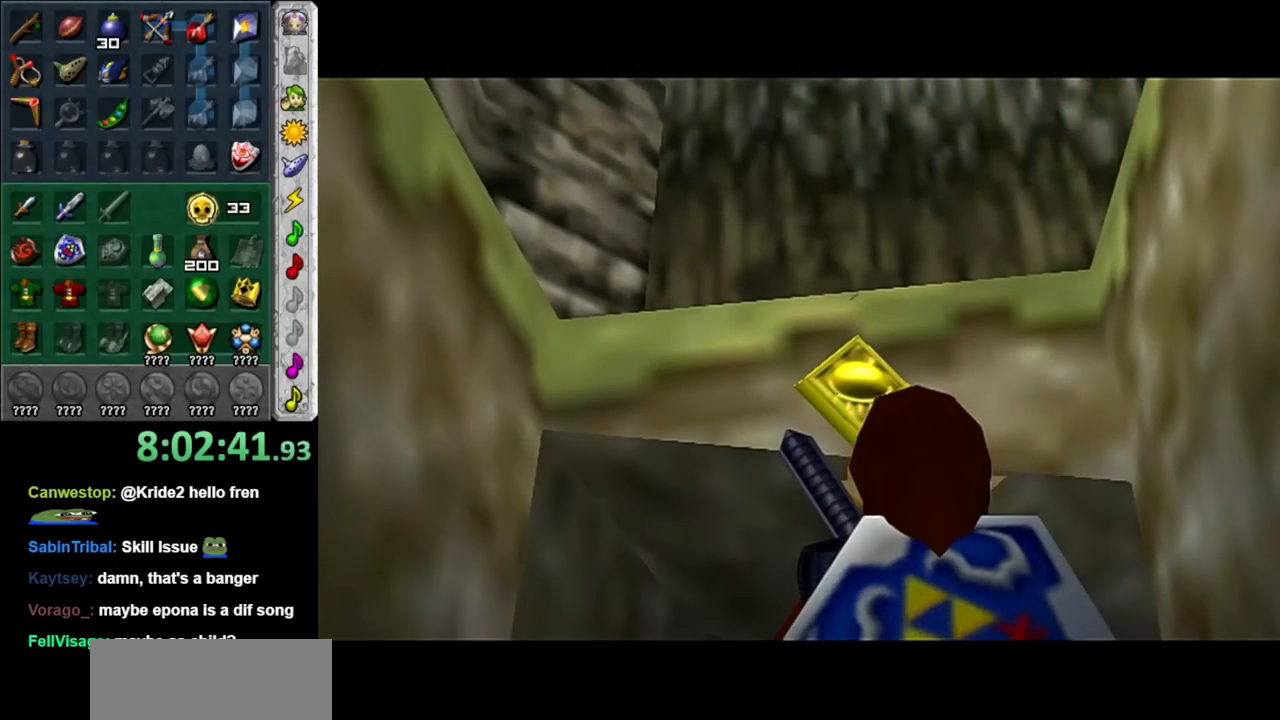
{"buttons": [], "left_stick": "up", "right_stick": "center", "events": []}
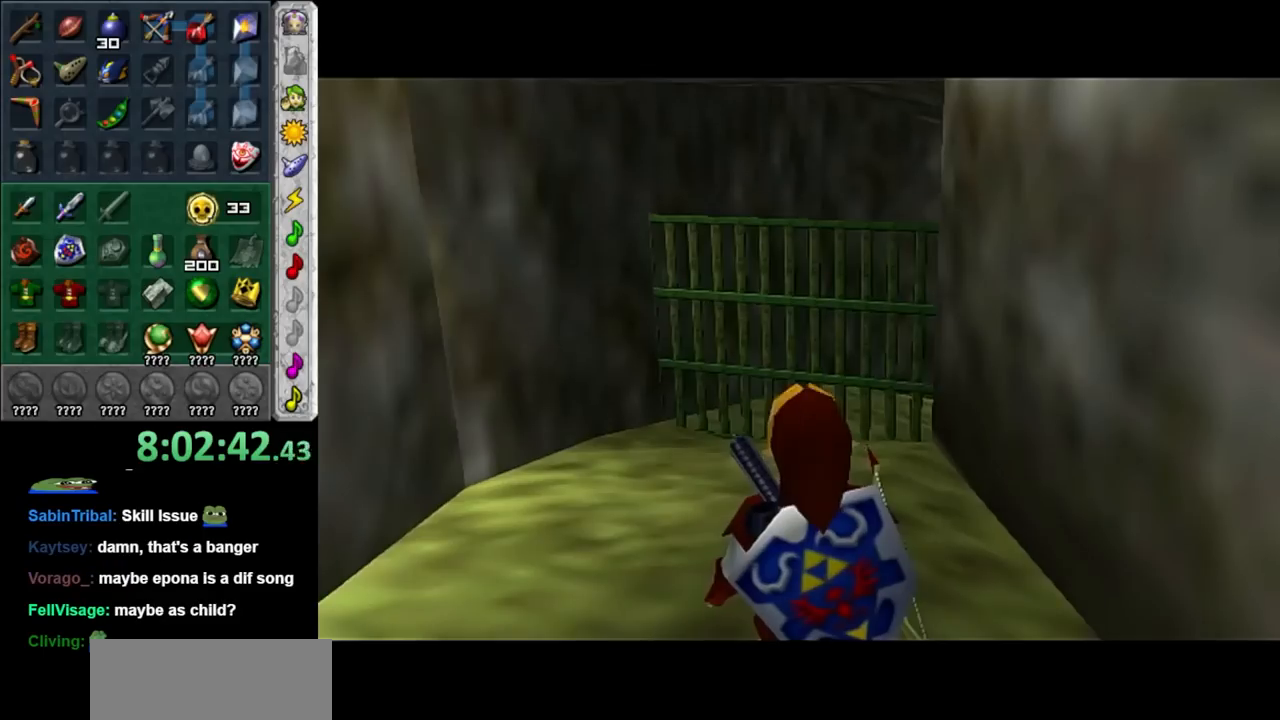
{"buttons": [], "left_stick": "up", "right_stick": "center", "events": []}
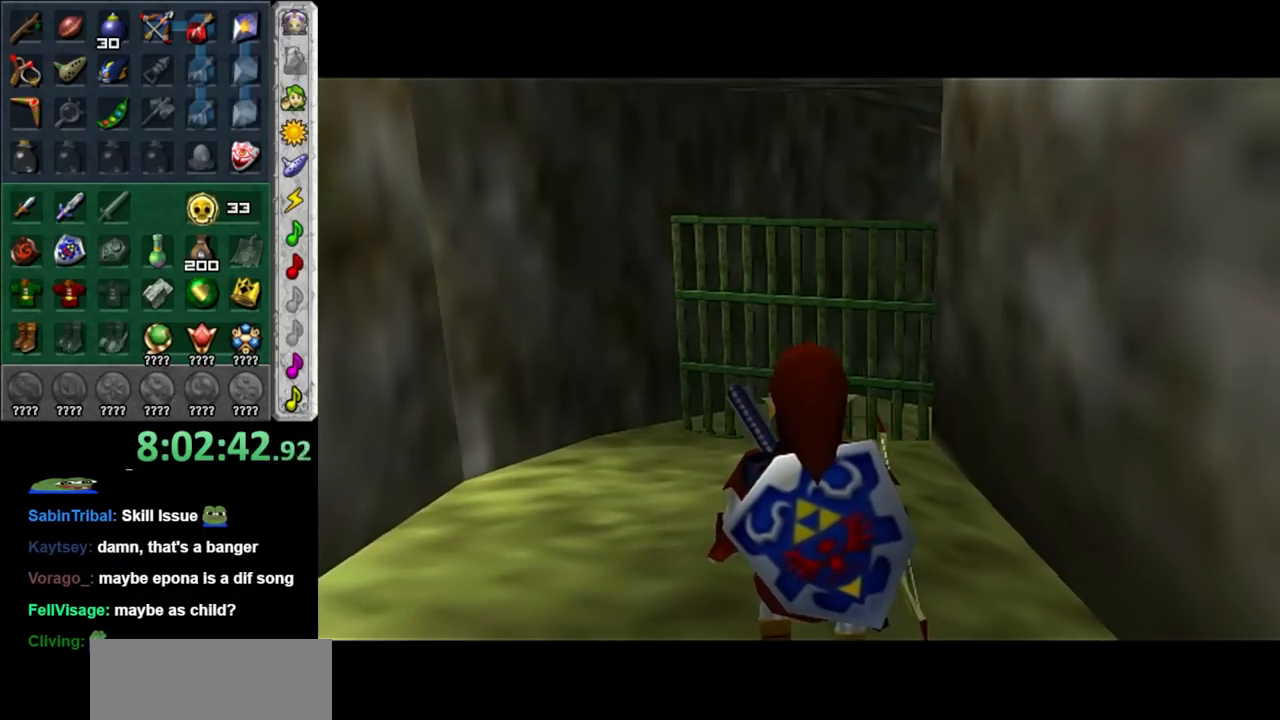
{"buttons": [], "left_stick": "up", "right_stick": "center", "events": []}
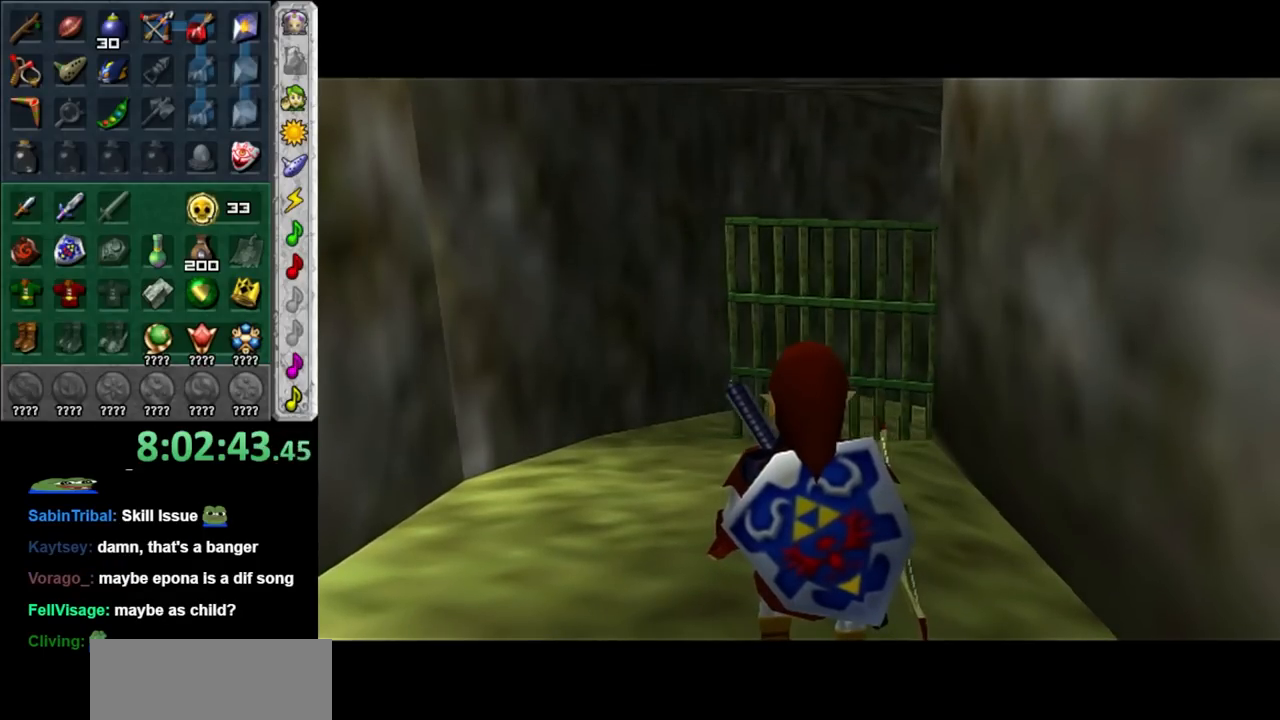
{"buttons": [], "left_stick": "up", "right_stick": "center", "events": []}
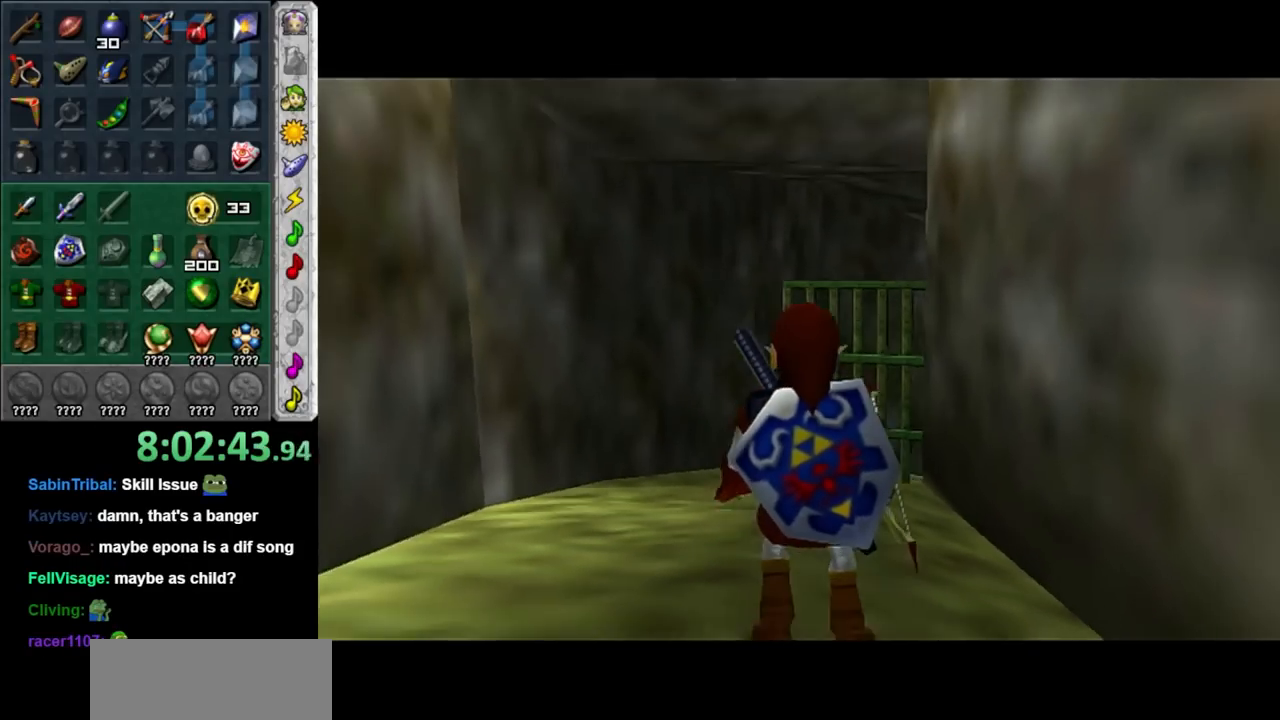
{"buttons": ["A"], "left_stick": "up", "right_stick": "center", "events": [[500, "A", "down"]]}
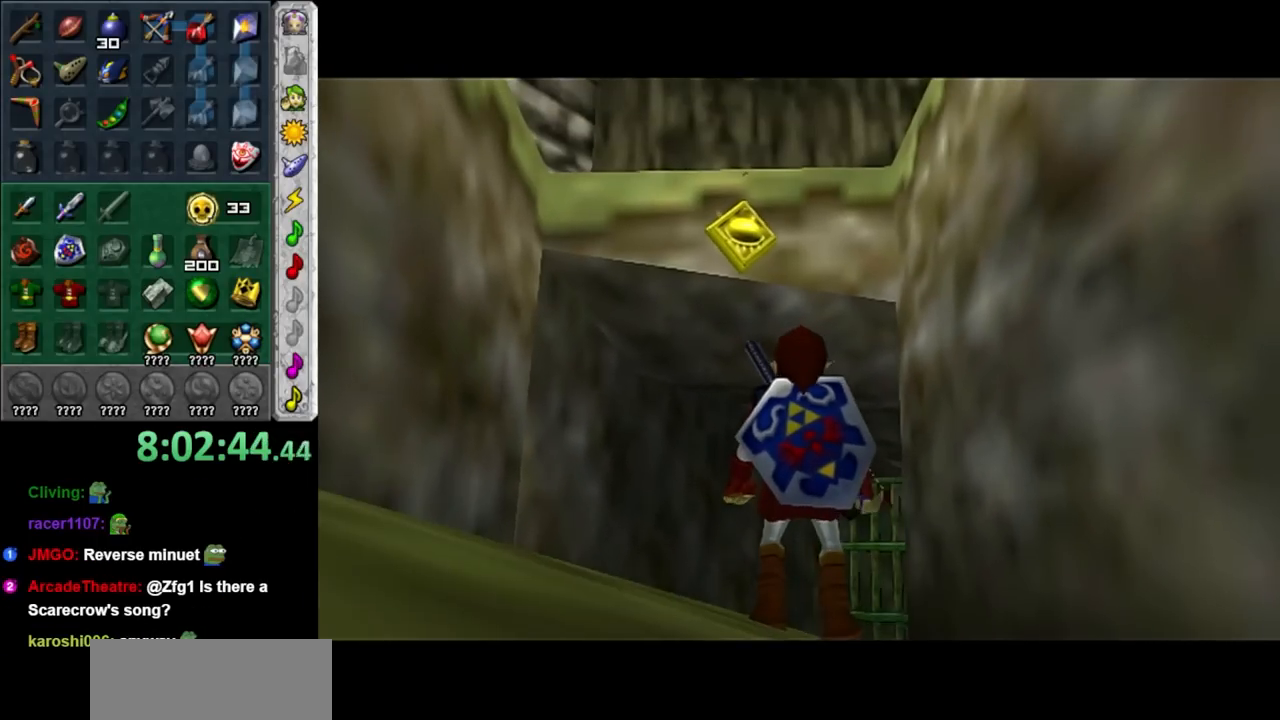
{"buttons": [], "left_stick": "up", "right_stick": "center", "events": [[100, "A", "up"], [200, "A", "down"], [317, "A", "up"]]}
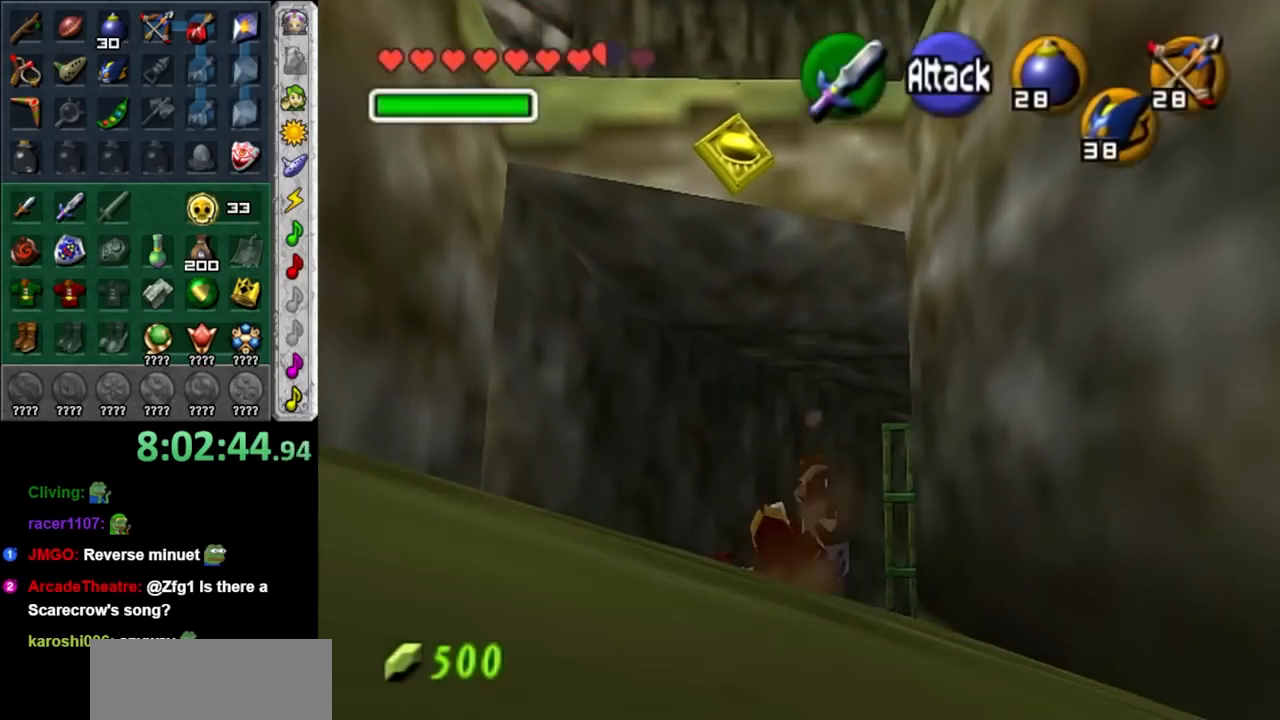
{"buttons": [], "left_stick": "up", "right_stick": "center", "events": []}
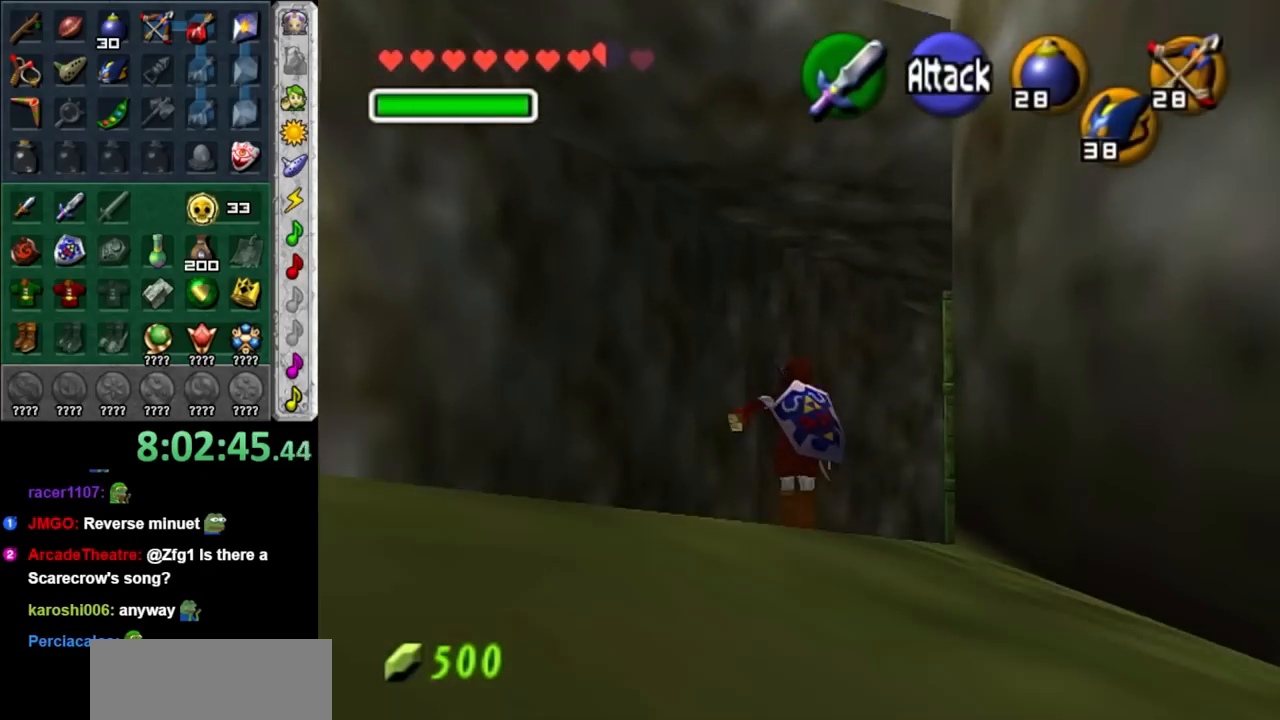
{"buttons": ["L1"], "left_stick": "center", "right_stick": "center", "events": [[217, "left_stick", "up-right"], [417, "L1", "down"], [433, "left_stick", "center"]]}
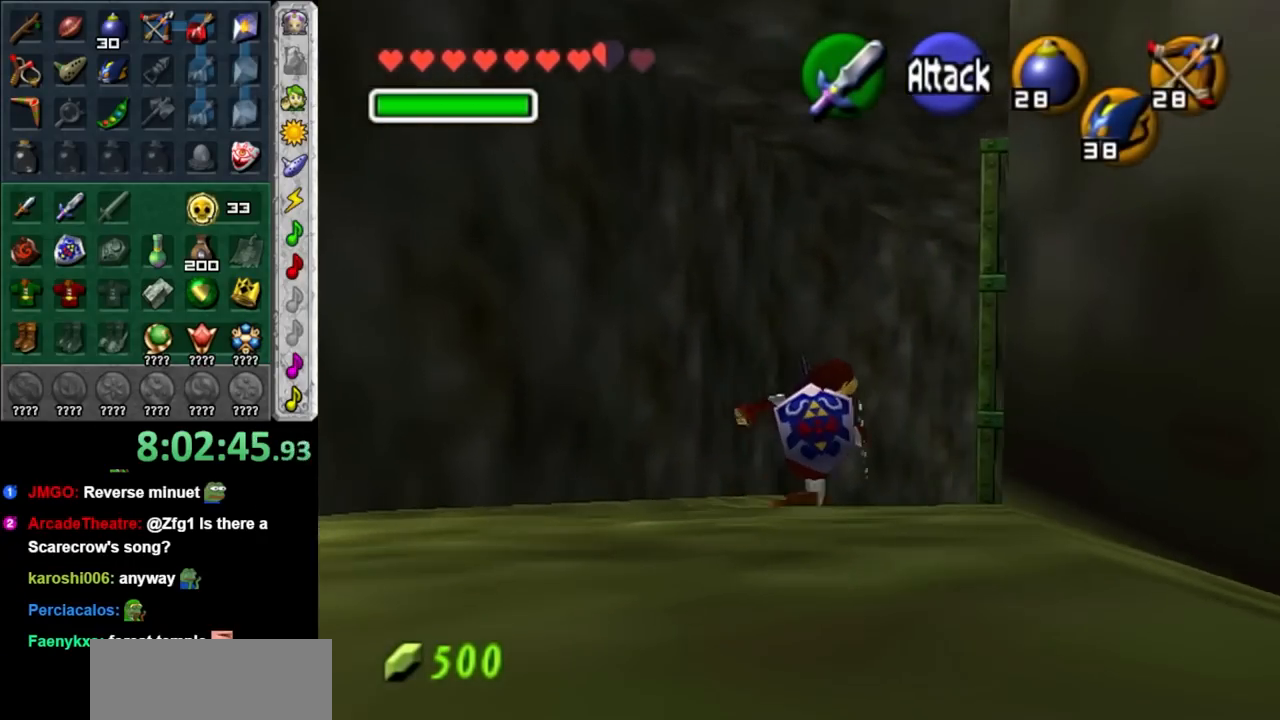
{"buttons": [], "left_stick": "up-left", "right_stick": "center", "events": [[100, "L1", "up"], [167, "left_stick", "up"], [433, "left_stick", "up-left"]]}
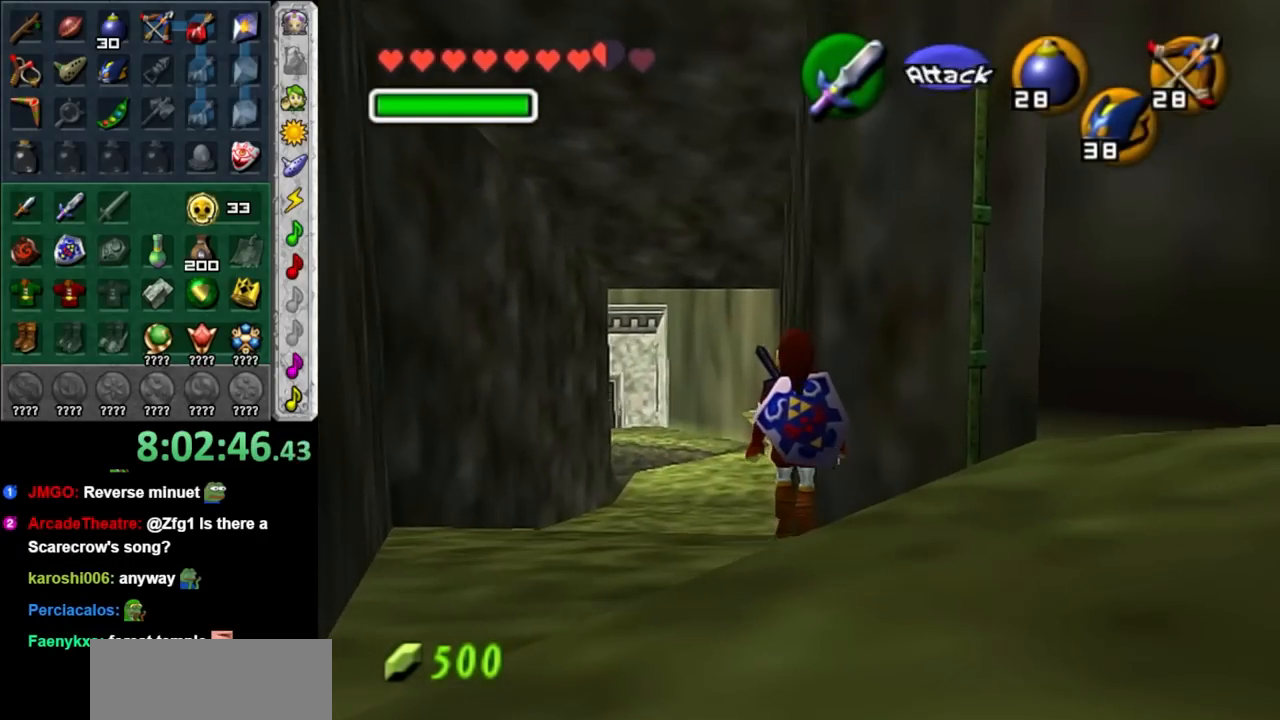
{"buttons": [], "left_stick": "up", "right_stick": "center", "events": [[217, "left_stick", "up"], [400, "A", "down"], [500, "A", "up"]]}
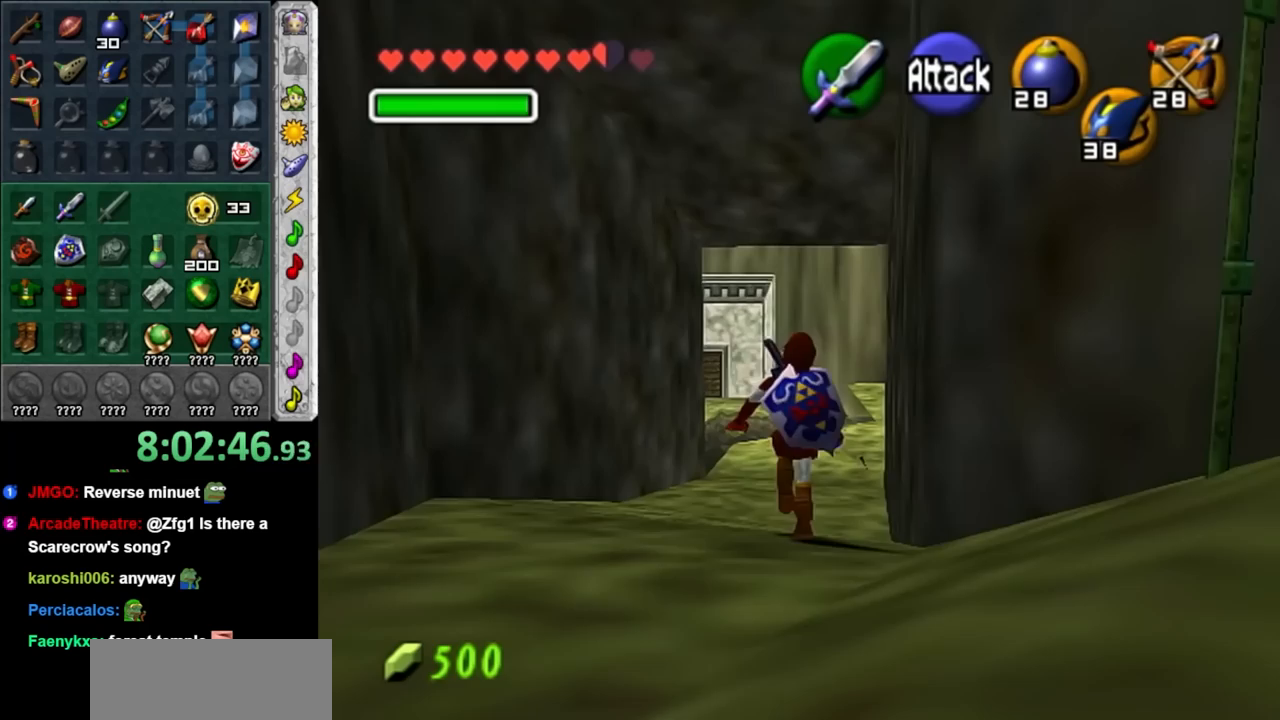
{"buttons": [], "left_stick": "up", "right_stick": "center", "events": [[100, "A", "down"], [183, "A", "up"]]}
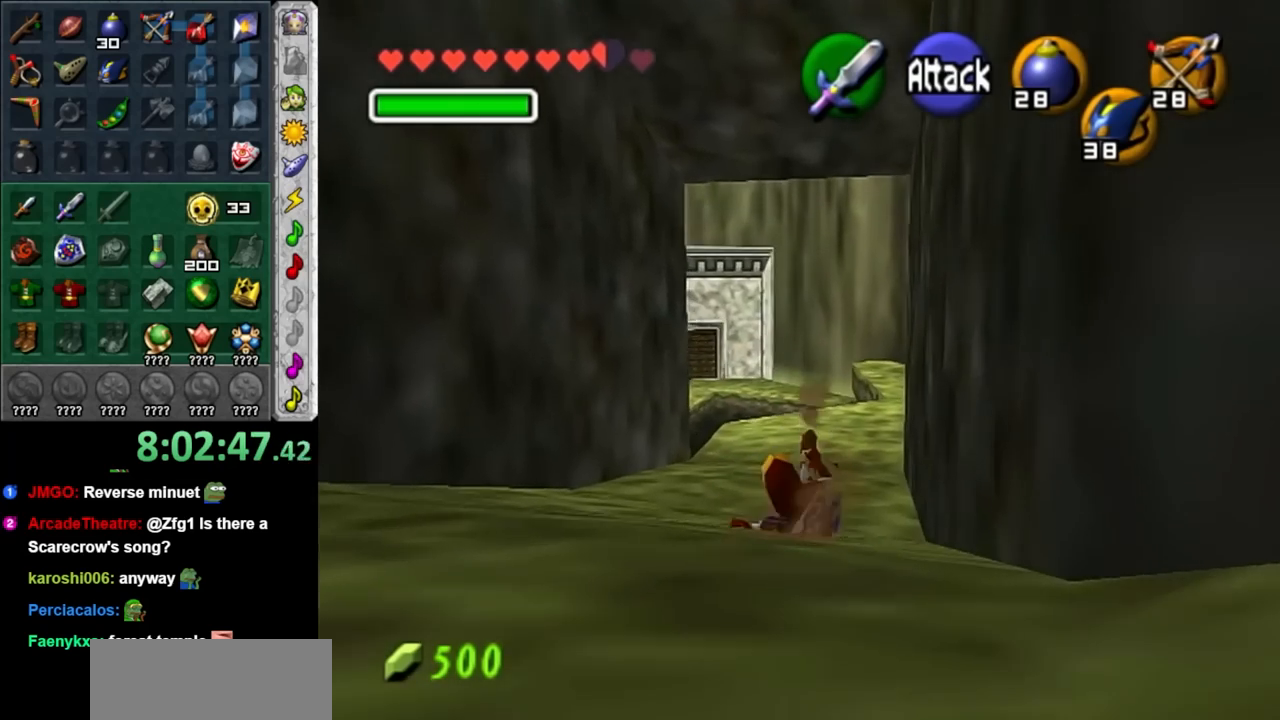
{"buttons": [], "left_stick": "up", "right_stick": "center", "events": [[133, "A", "down"], [317, "A", "up"]]}
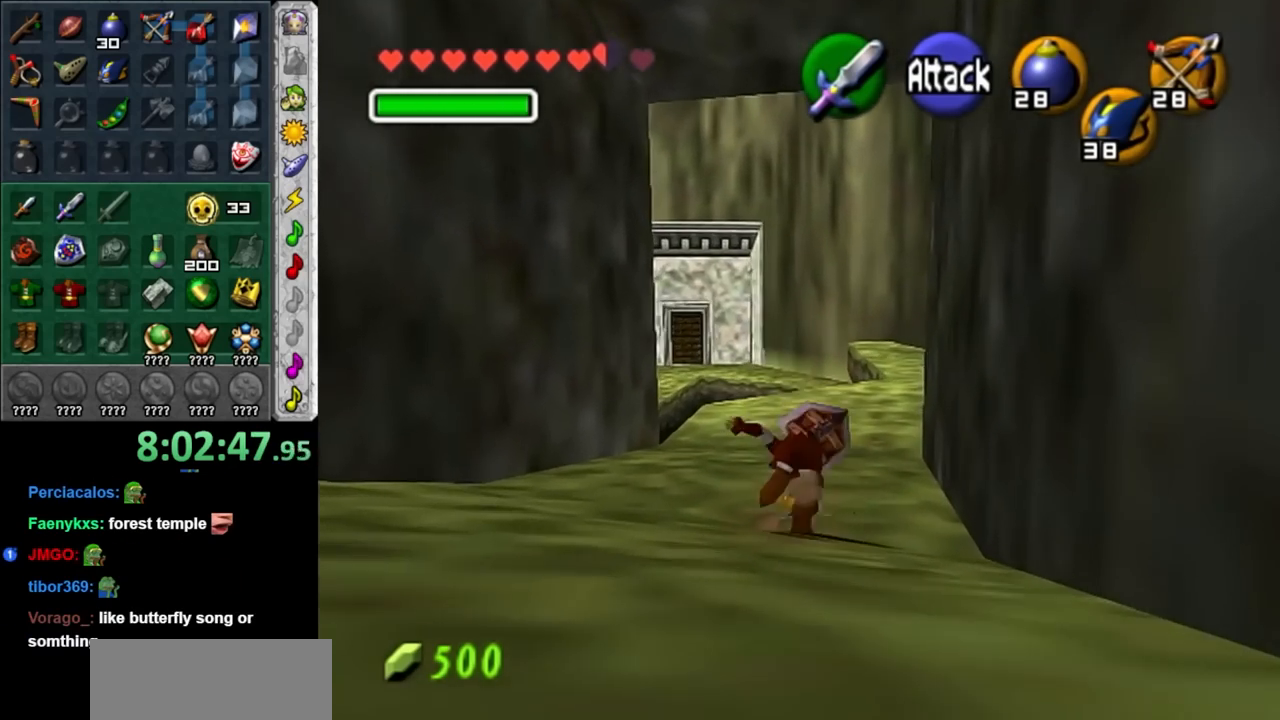
{"buttons": ["A"], "left_stick": "up", "right_stick": "center", "events": [[417, "A", "down"]]}
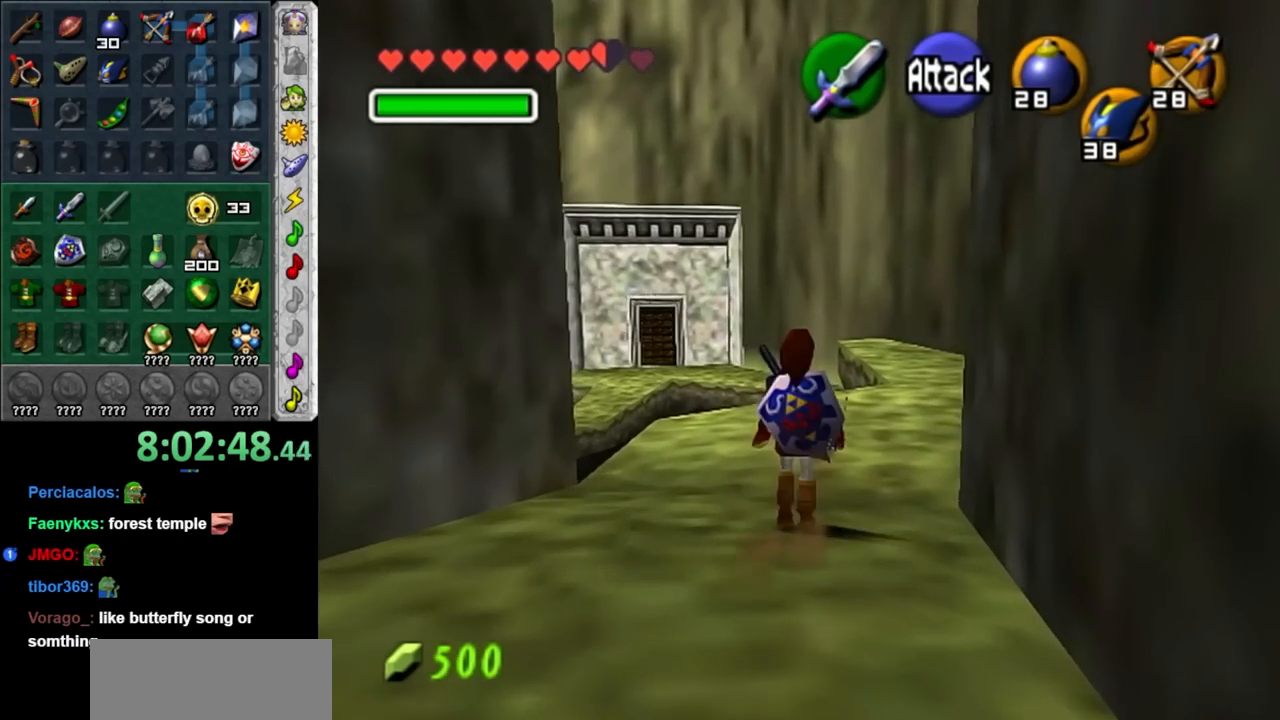
{"buttons": [], "left_stick": "up", "right_stick": "center", "events": [[67, "A", "up"]]}
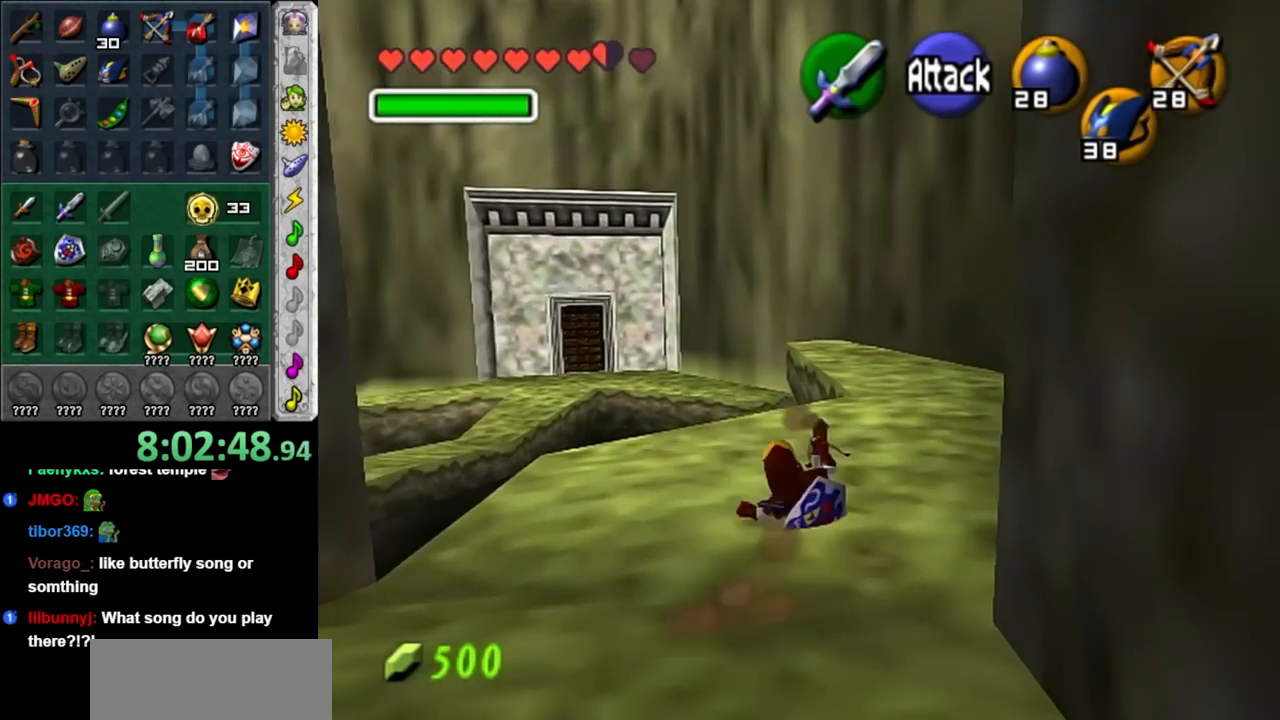
{"buttons": [], "left_stick": "up", "right_stick": "center", "events": [[150, "left_stick", "up-right"], [417, "left_stick", "up"]]}
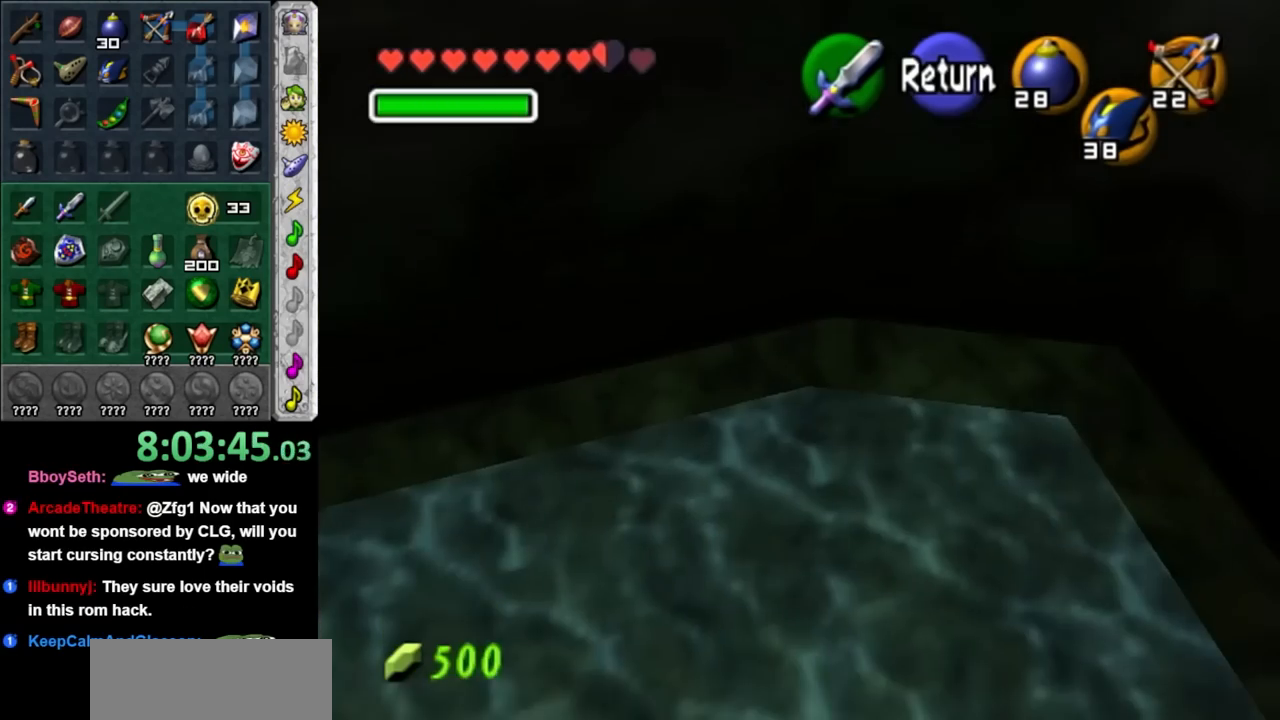
{"buttons": [], "left_stick": "up-left", "right_stick": "center", "events": [[483, "left_stick", "up-left"]]}
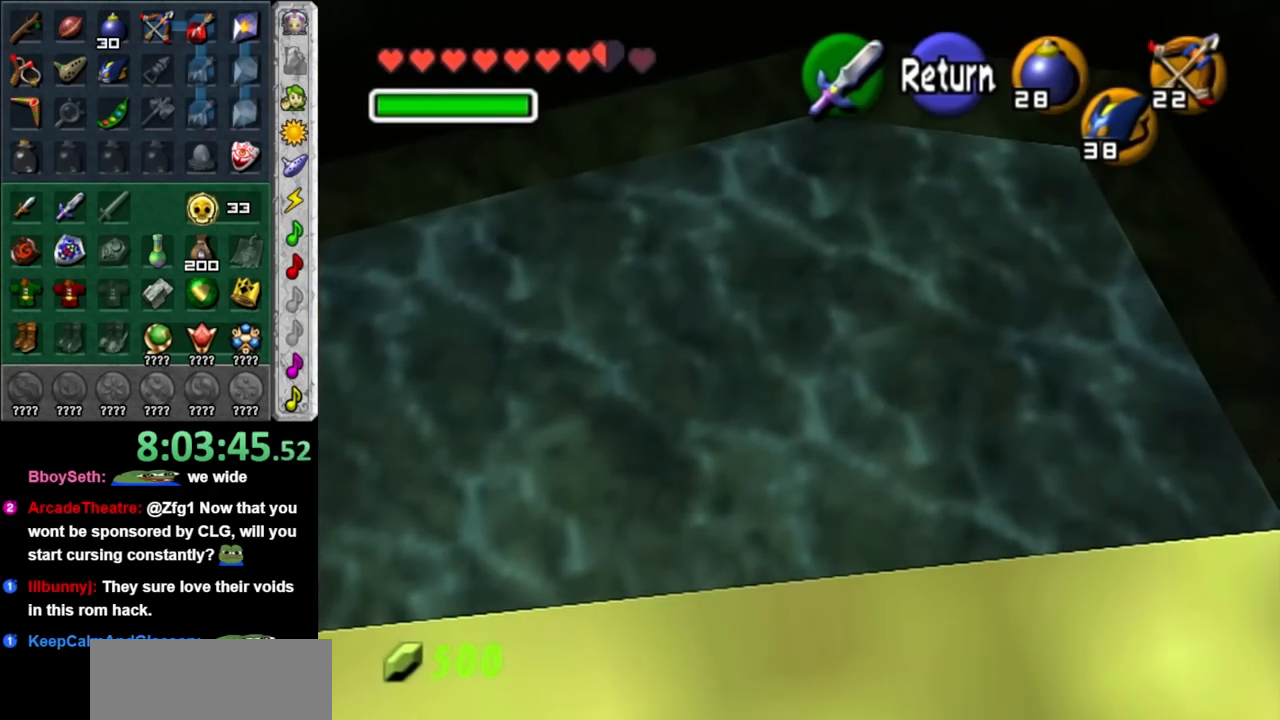
{"buttons": [], "left_stick": "up", "right_stick": "center", "events": [[233, "left_stick", "left"], [383, "A", "down"], [383, "left_stick", "up-left"], [483, "A", "up"], [483, "left_stick", "up"]]}
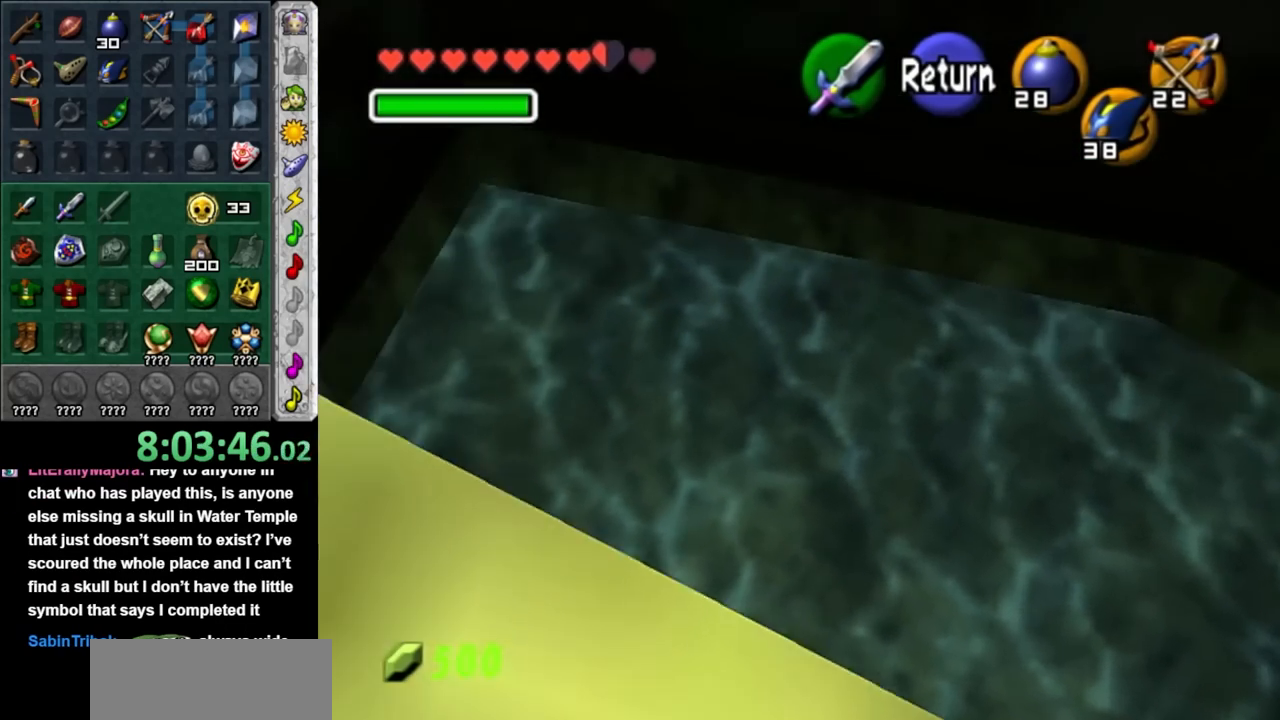
{"buttons": [], "left_stick": "up", "right_stick": "center", "events": []}
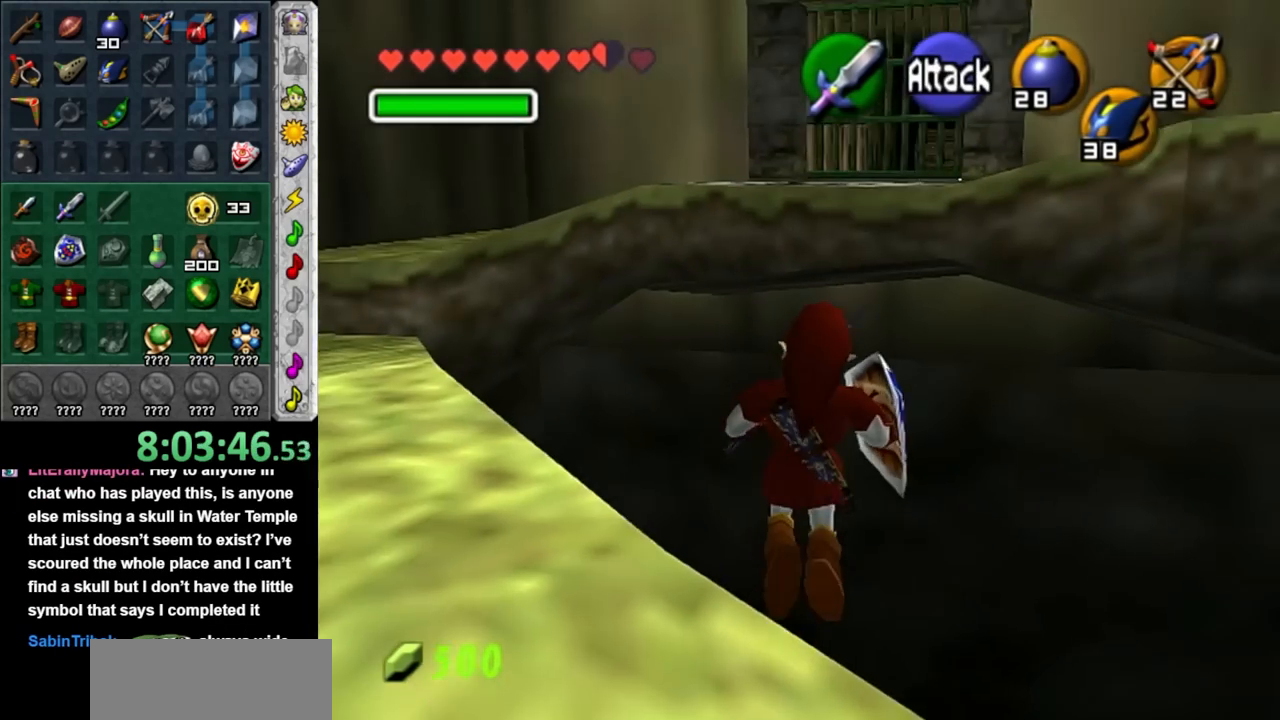
{"buttons": [], "left_stick": "down", "right_stick": "center", "events": [[167, "left_stick", "center"], [450, "left_stick", "down"]]}
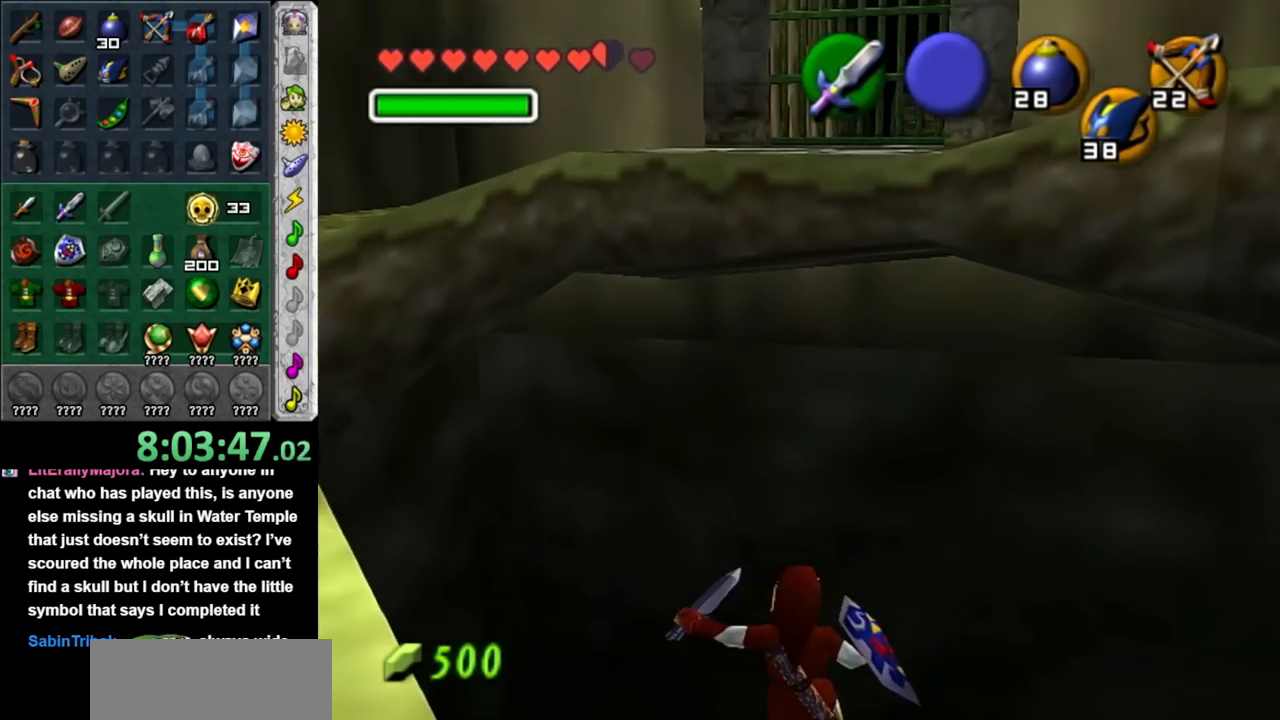
{"buttons": [], "left_stick": "center", "right_stick": "center", "events": [[267, "left_stick", "center"]]}
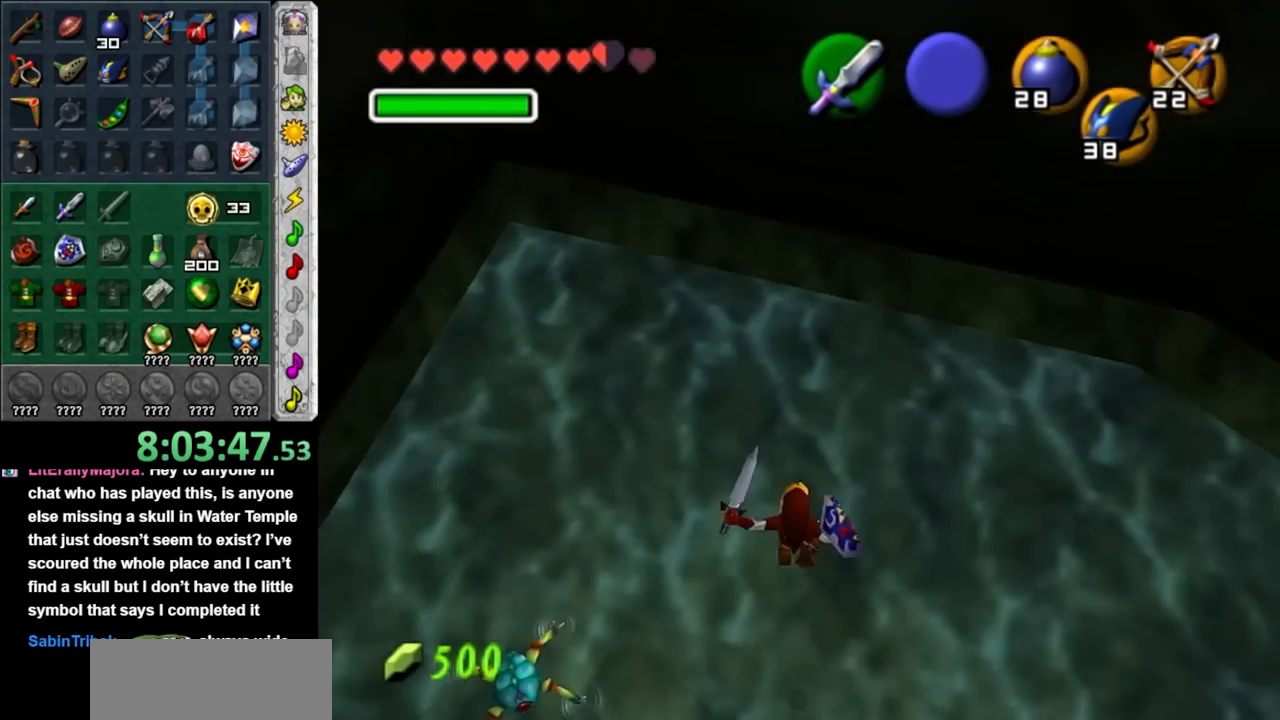
{"buttons": [], "left_stick": "center", "right_stick": "center", "events": []}